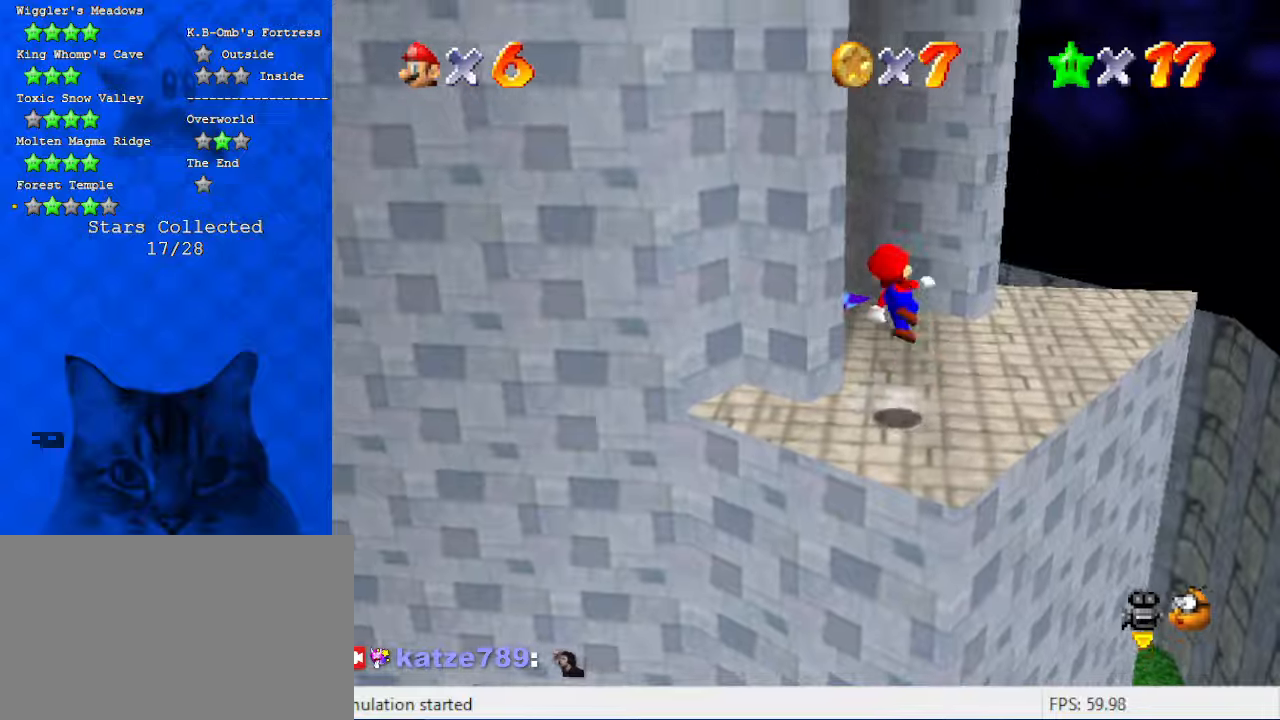
Gameplay with keyboard; each line is a JSON object with the keys held at the frame after it. "events" lists presses ("down") and releases ("up") of "a", "c", "ctrl", "d", "down", "left", "return", "right", "s", "shift", "up", "w", "x" and "y" between this image and that frame as [ms after this image, input, new state], when the widget could be followed in between. No other keys are recorded. Mouse input is not recorded.
{"keys": ["left", "shift", "up"], "events": [[33, "d", "down"], [133, "left", "up"], [200, "d", "up"], [266, "left", "down"], [266, "shift", "up"], [366, "shift", "down"]]}
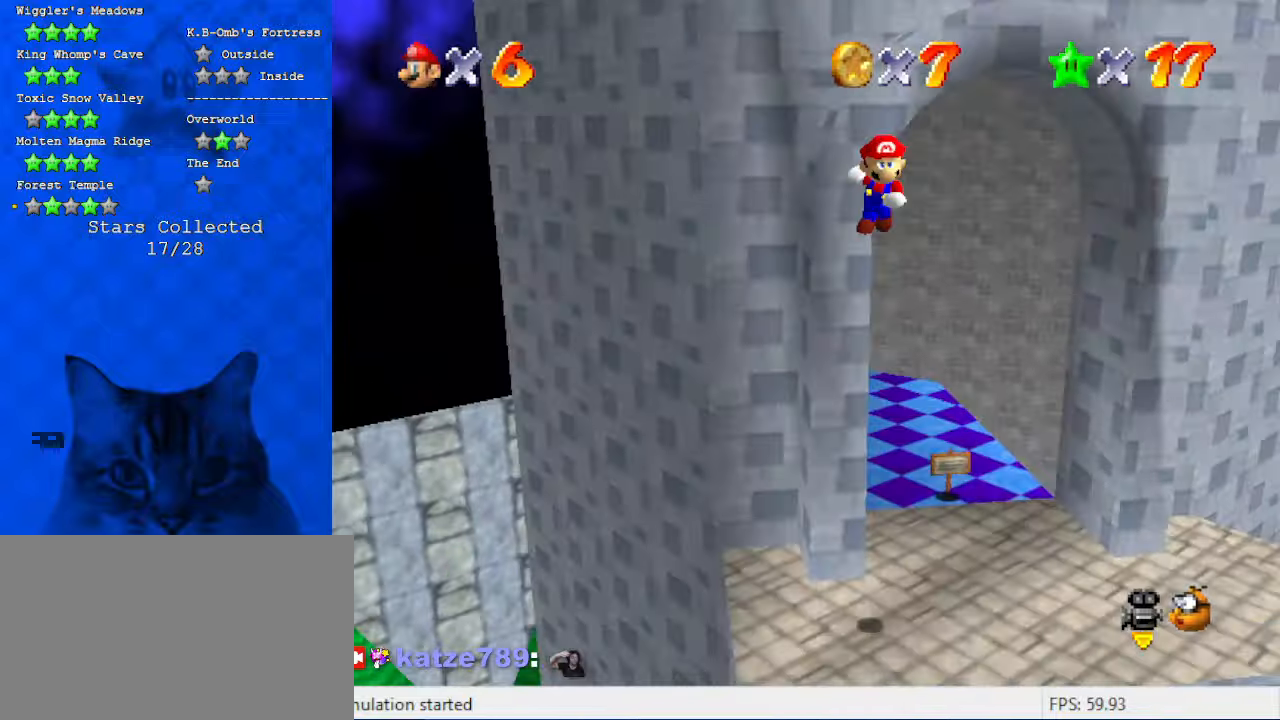
{"keys": ["shift", "up", "y"], "events": [[233, "left", "up"], [366, "shift", "up"], [466, "y", "down"], [500, "shift", "down"]]}
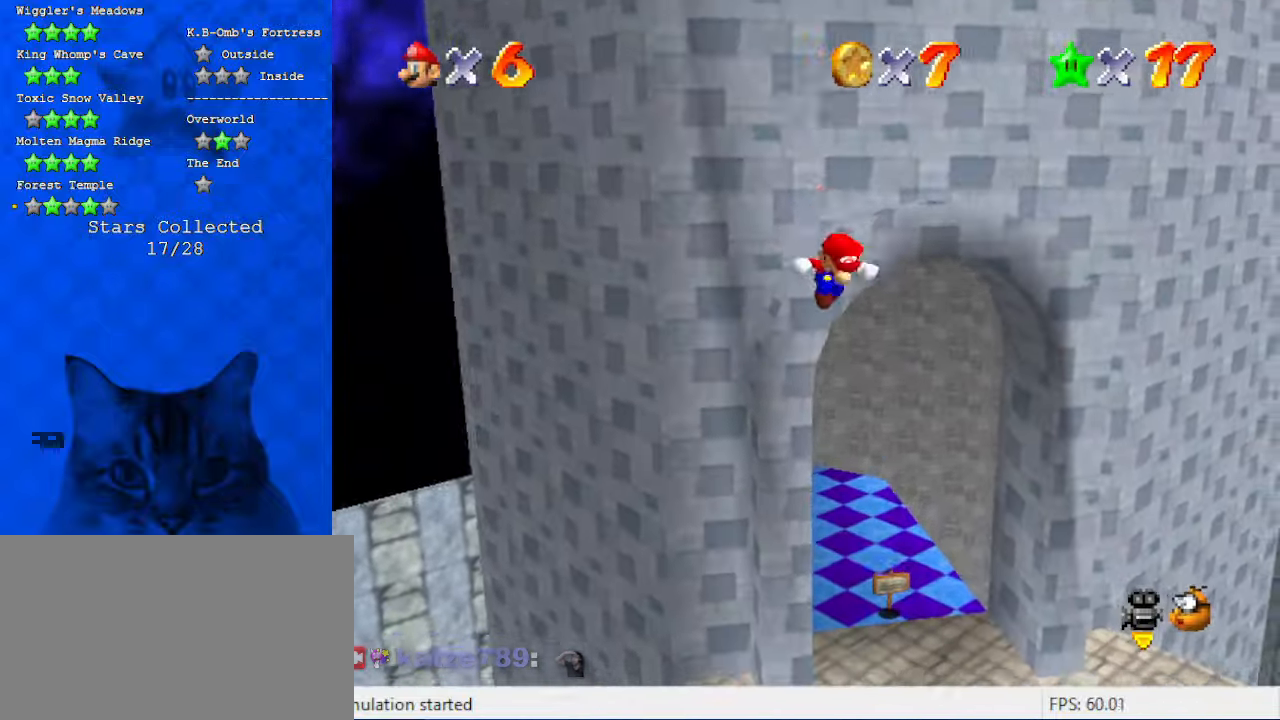
{"keys": ["up"], "events": [[100, "y", "up"], [133, "a", "down"], [333, "a", "up"], [333, "shift", "up"]]}
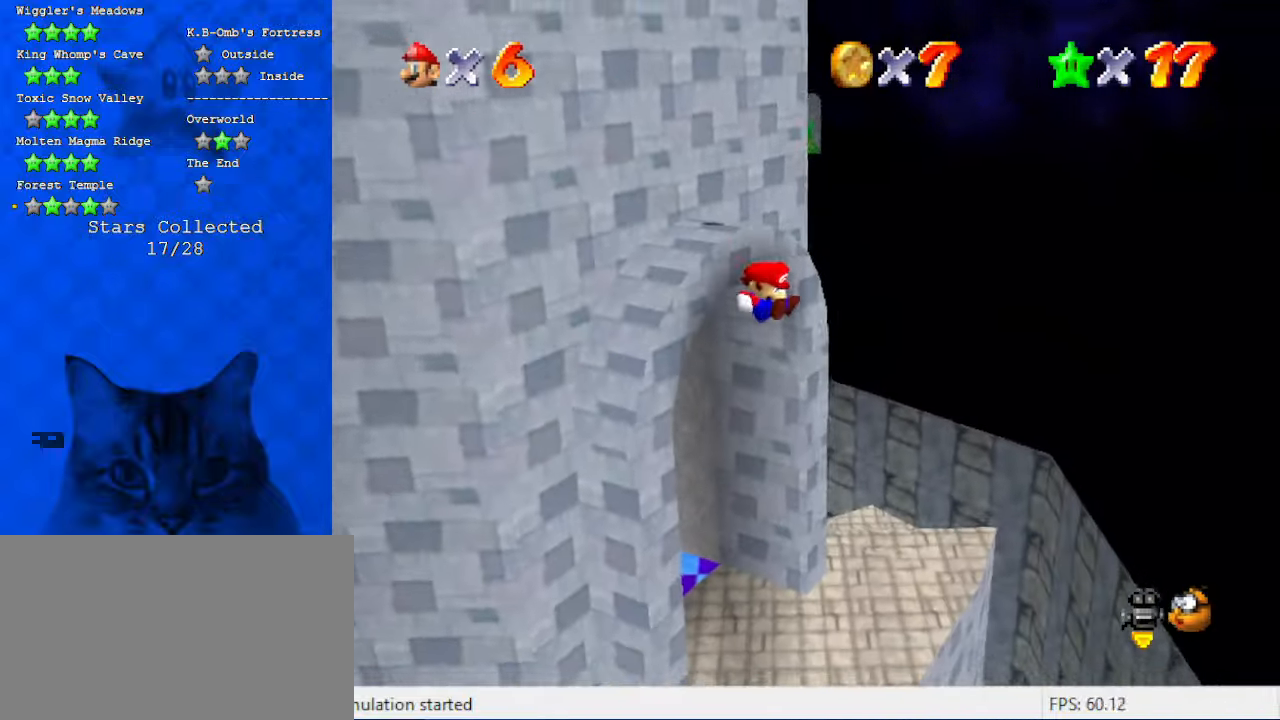
{"keys": ["d", "up"], "events": [[166, "left", "down"], [333, "d", "down"], [500, "left", "up"]]}
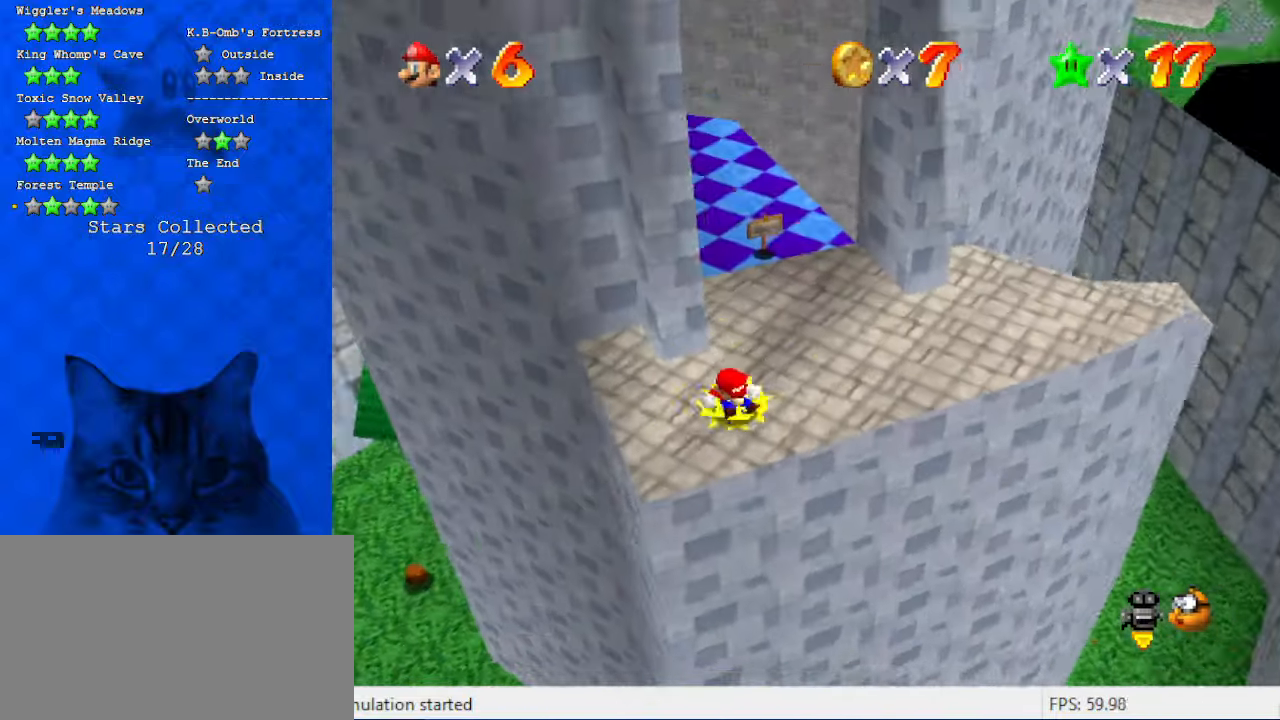
{"keys": ["d", "right", "up"], "events": [[33, "d", "up"], [66, "right", "down"], [500, "d", "down"]]}
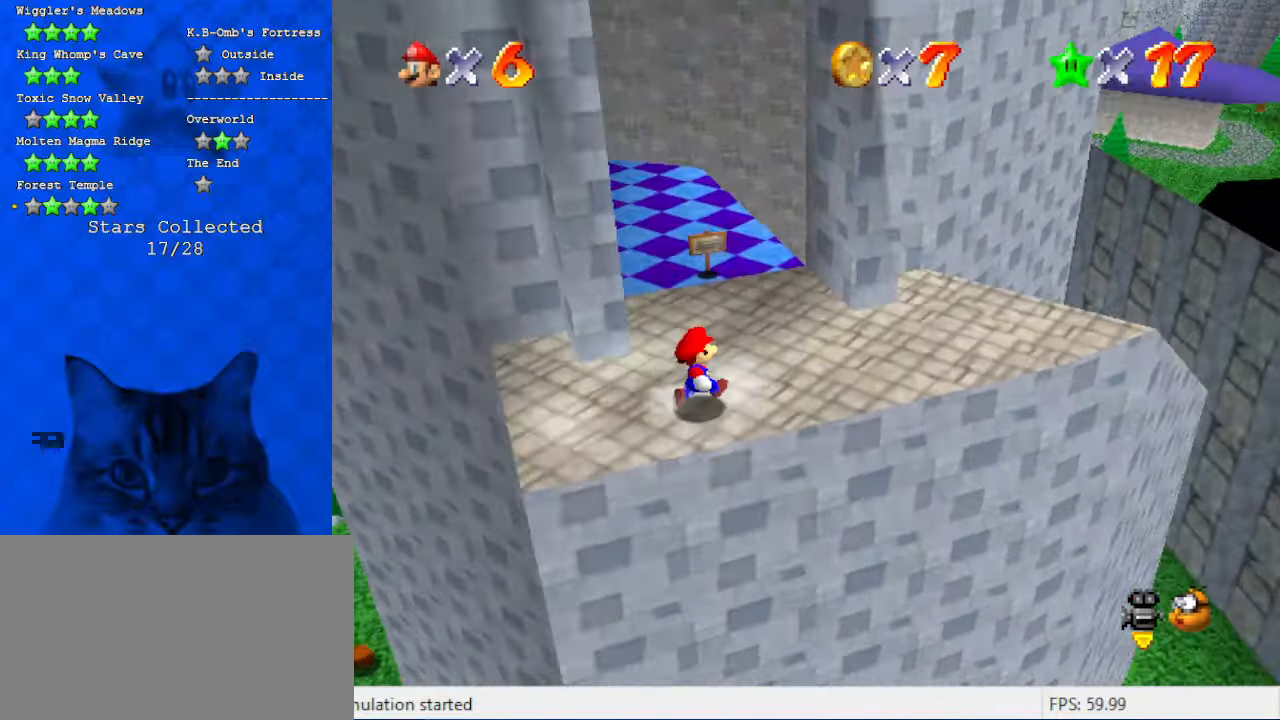
{"keys": ["down", "right"], "events": [[133, "up", "up"], [166, "d", "up"], [433, "down", "down"]]}
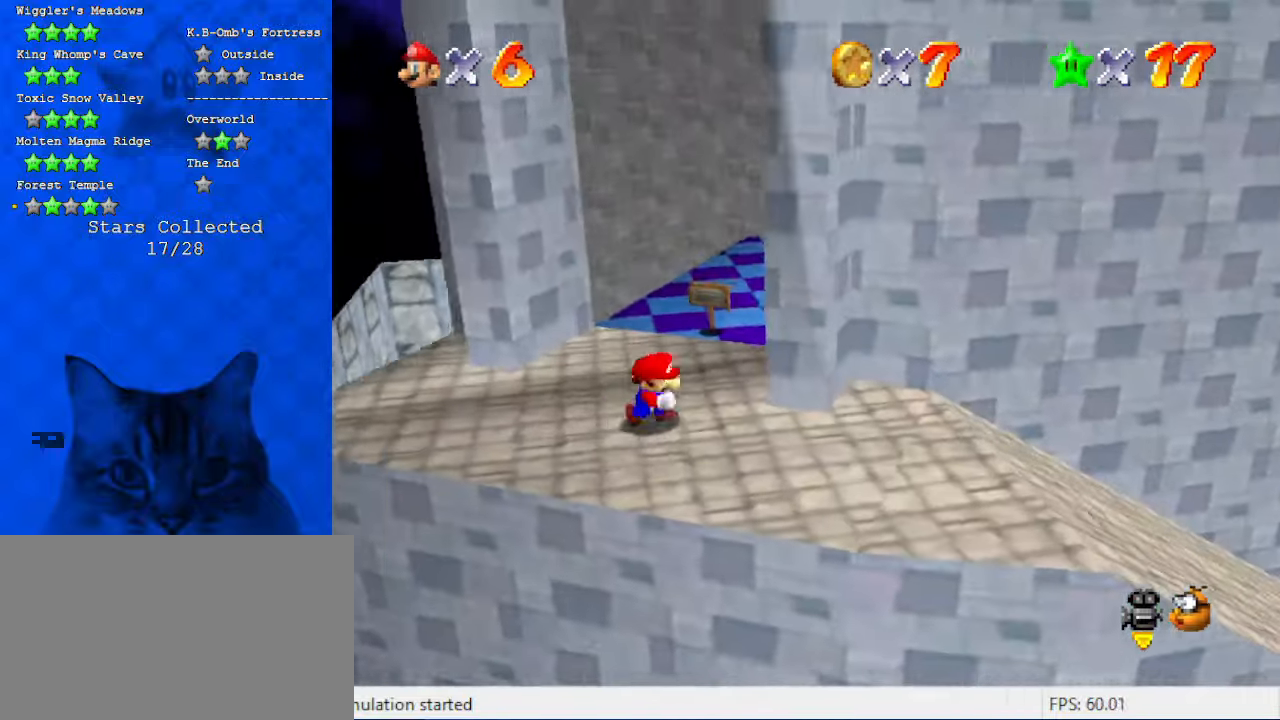
{"keys": ["a", "right", "up"], "events": [[233, "down", "up"], [366, "up", "down"], [466, "a", "down"]]}
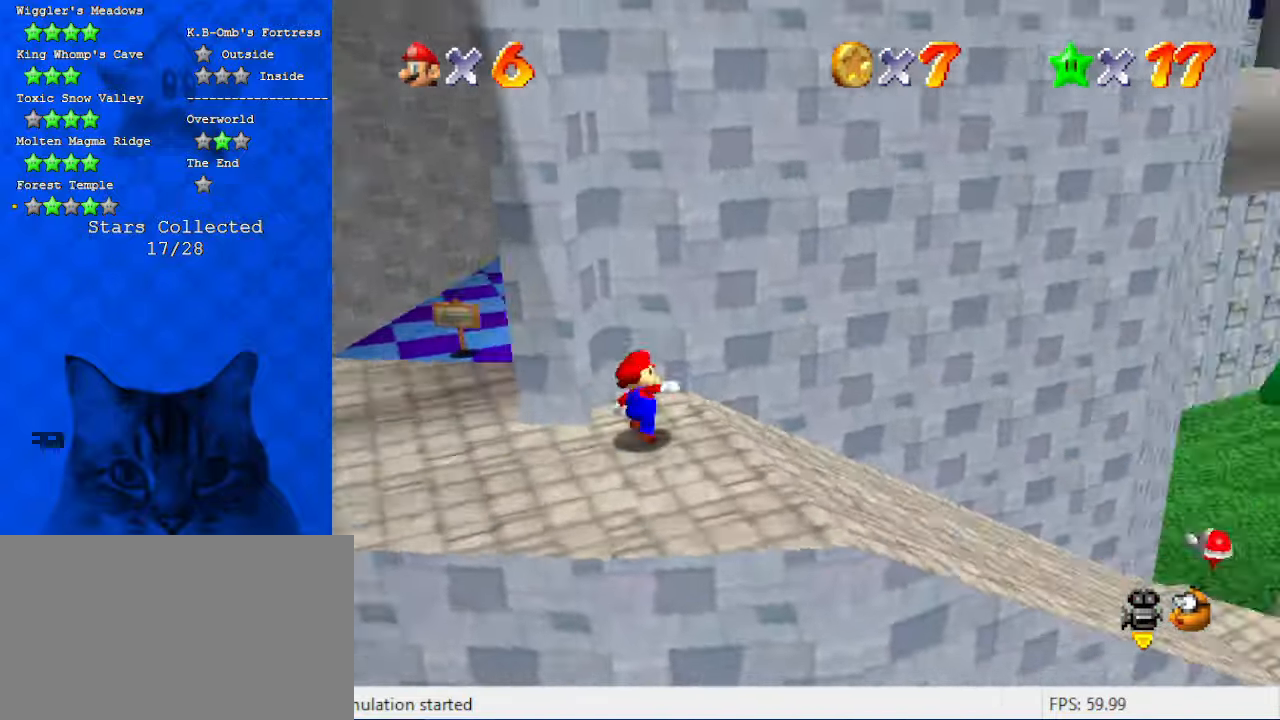
{"keys": [], "events": [[33, "right", "up"], [100, "left", "down"], [166, "a", "up"], [433, "left", "up"], [433, "up", "up"]]}
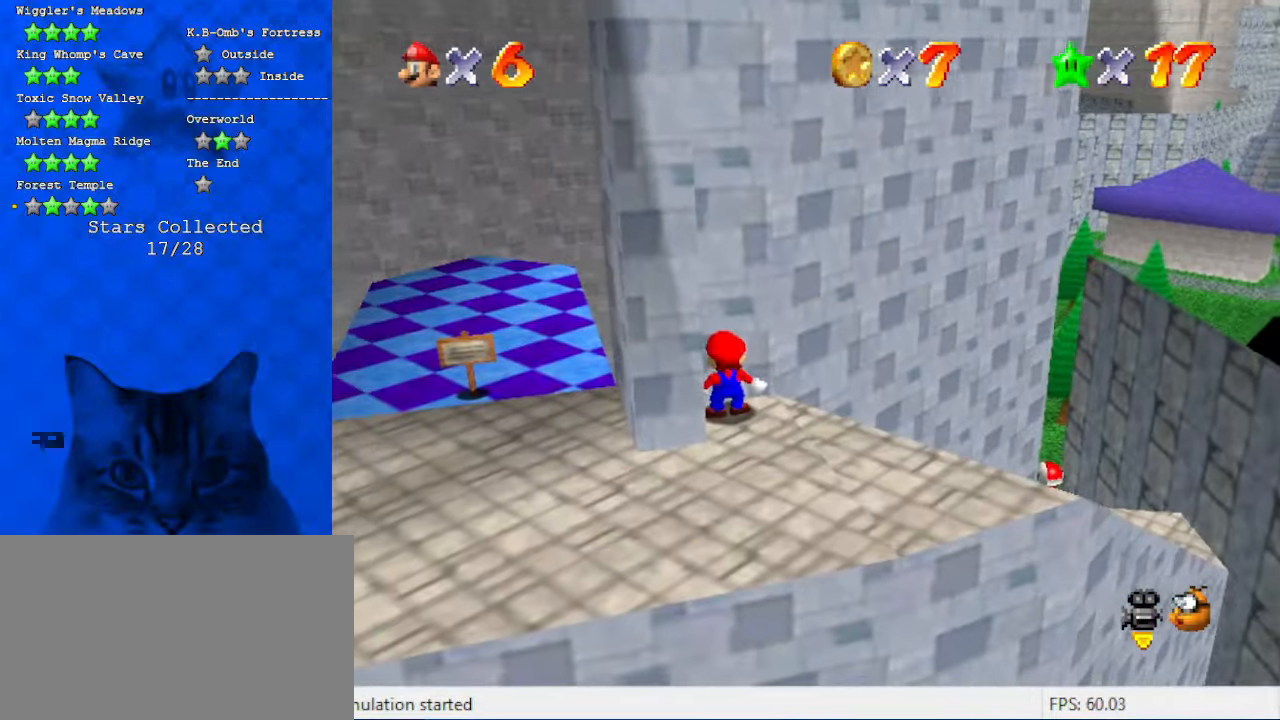
{"keys": ["d"], "events": [[500, "d", "down"]]}
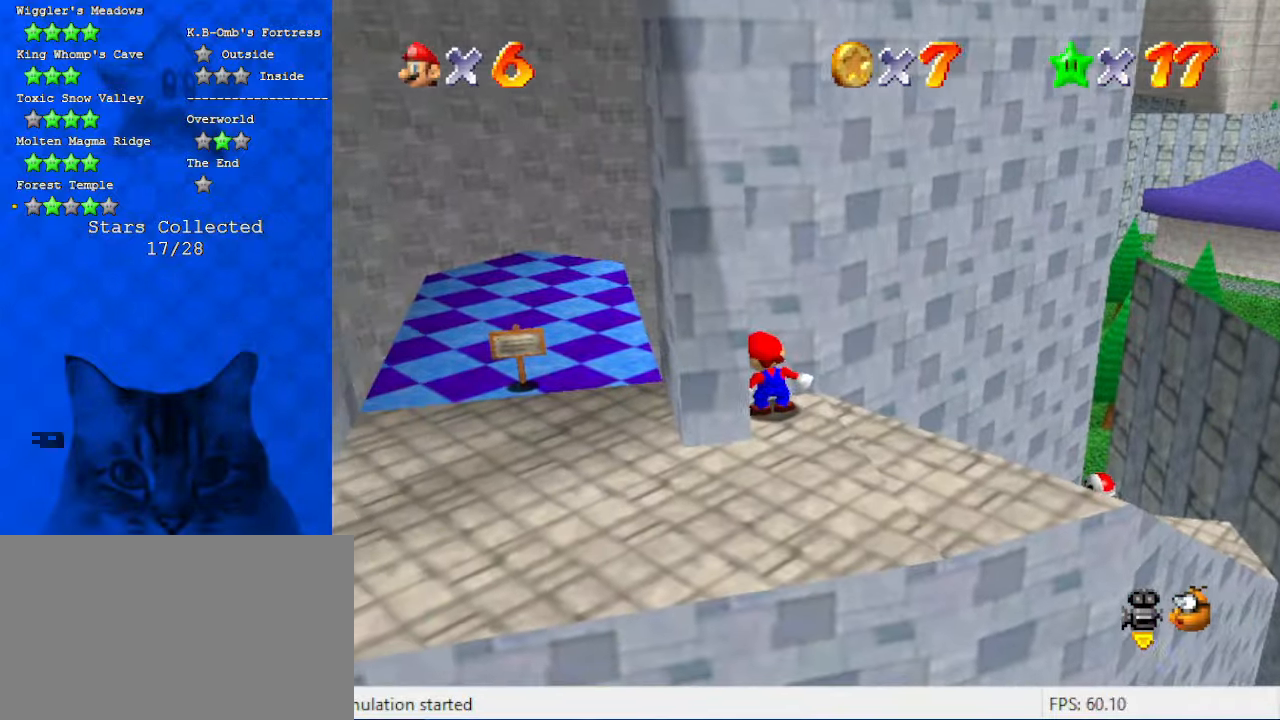
{"keys": [], "events": [[133, "d", "up"], [233, "up", "down"], [366, "up", "up"]]}
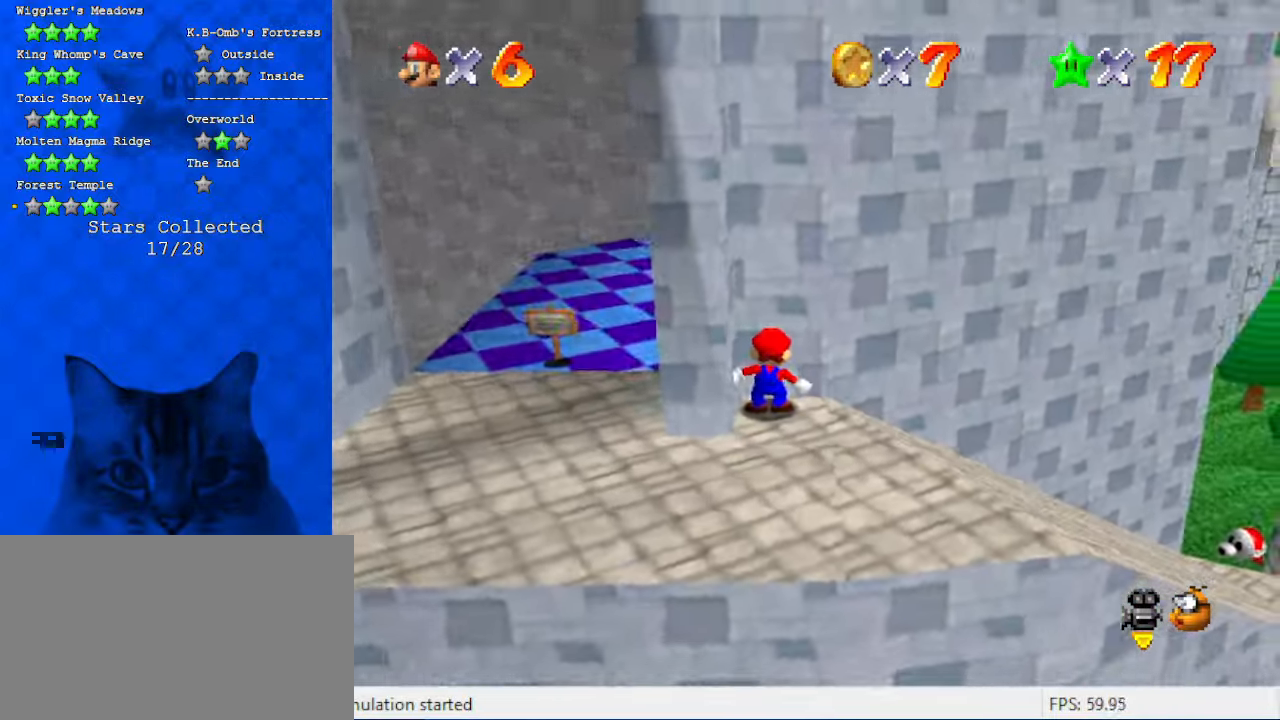
{"keys": ["down", "left"], "events": [[66, "d", "down"], [166, "down", "down"], [166, "right", "down"], [200, "d", "up"], [233, "right", "up"], [300, "d", "down"], [433, "d", "up"], [466, "left", "down"]]}
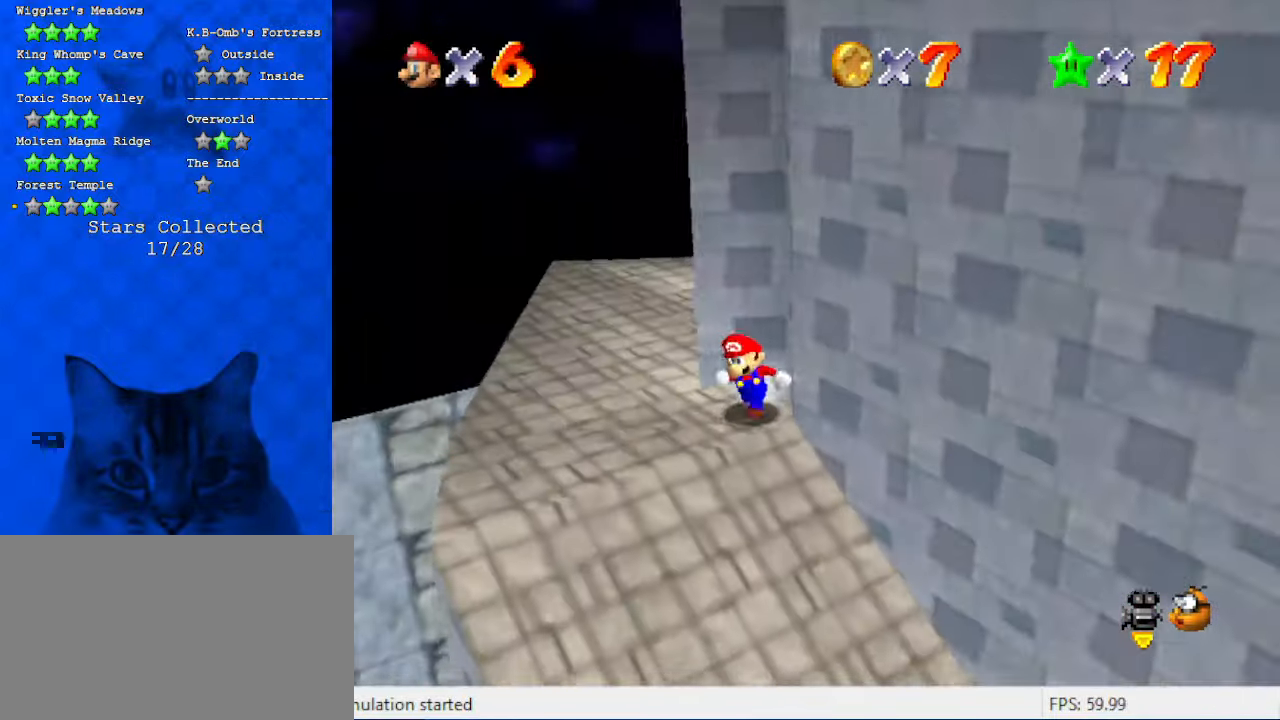
{"keys": ["a", "right", "shift", "up"], "events": [[266, "down", "up"], [266, "right", "down"], [300, "left", "up"], [366, "up", "down"], [400, "shift", "down"], [433, "a", "down"]]}
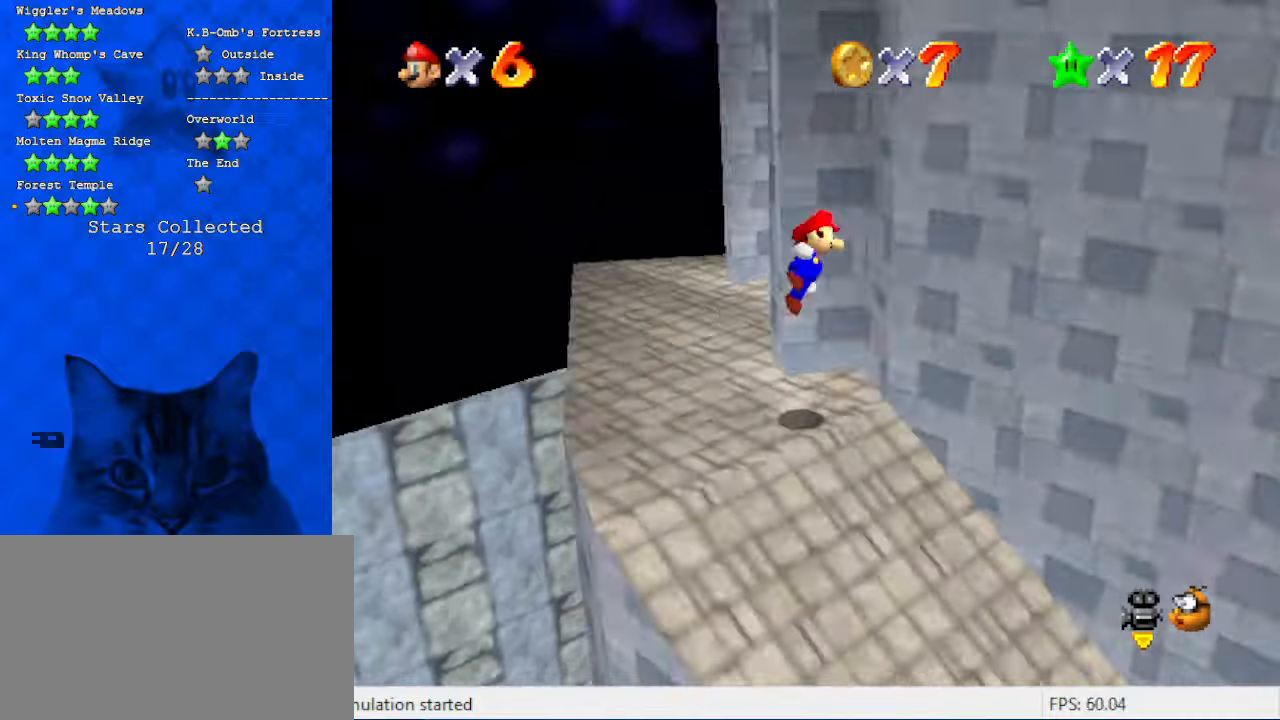
{"keys": ["right", "shift", "up"], "events": [[100, "right", "up"], [166, "a", "up"], [166, "right", "down"], [233, "shift", "up"], [366, "shift", "down"], [400, "up", "up"], [500, "up", "down"]]}
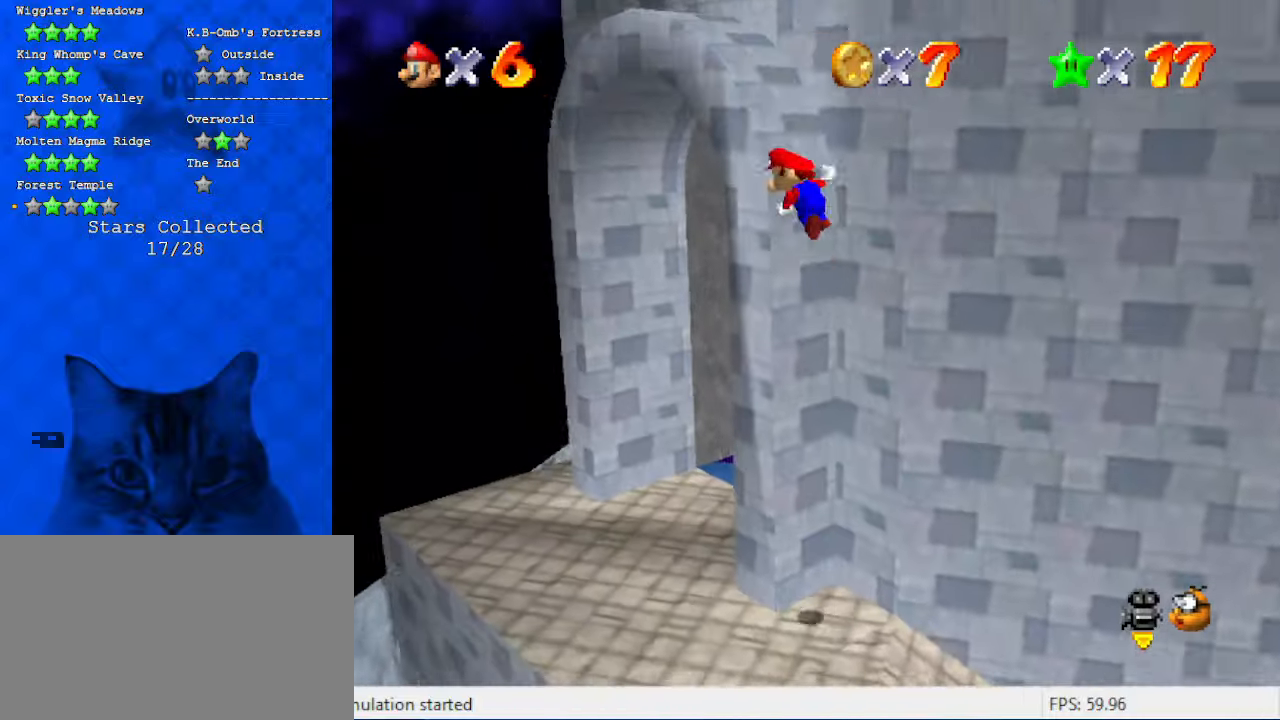
{"keys": ["left", "shift", "up"], "events": [[333, "right", "up"], [366, "left", "down"]]}
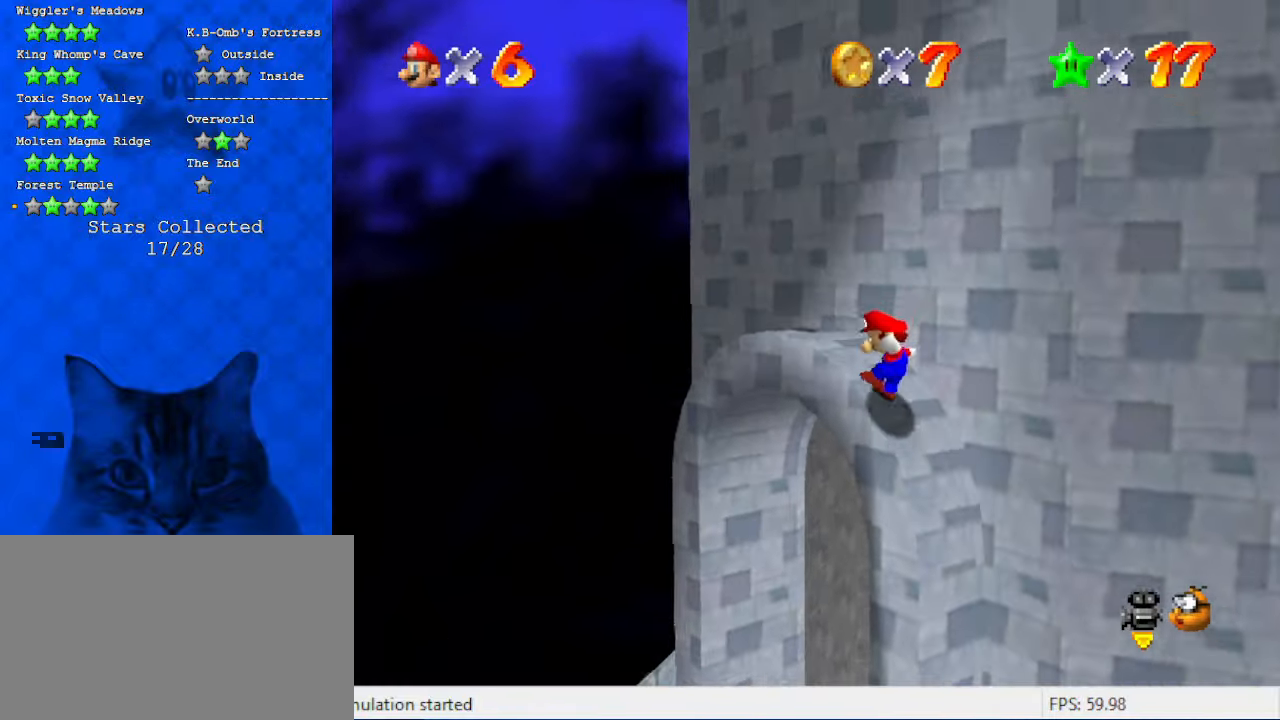
{"keys": ["shift", "up"], "events": [[200, "ctrl", "down"], [400, "ctrl", "up"], [433, "left", "up"]]}
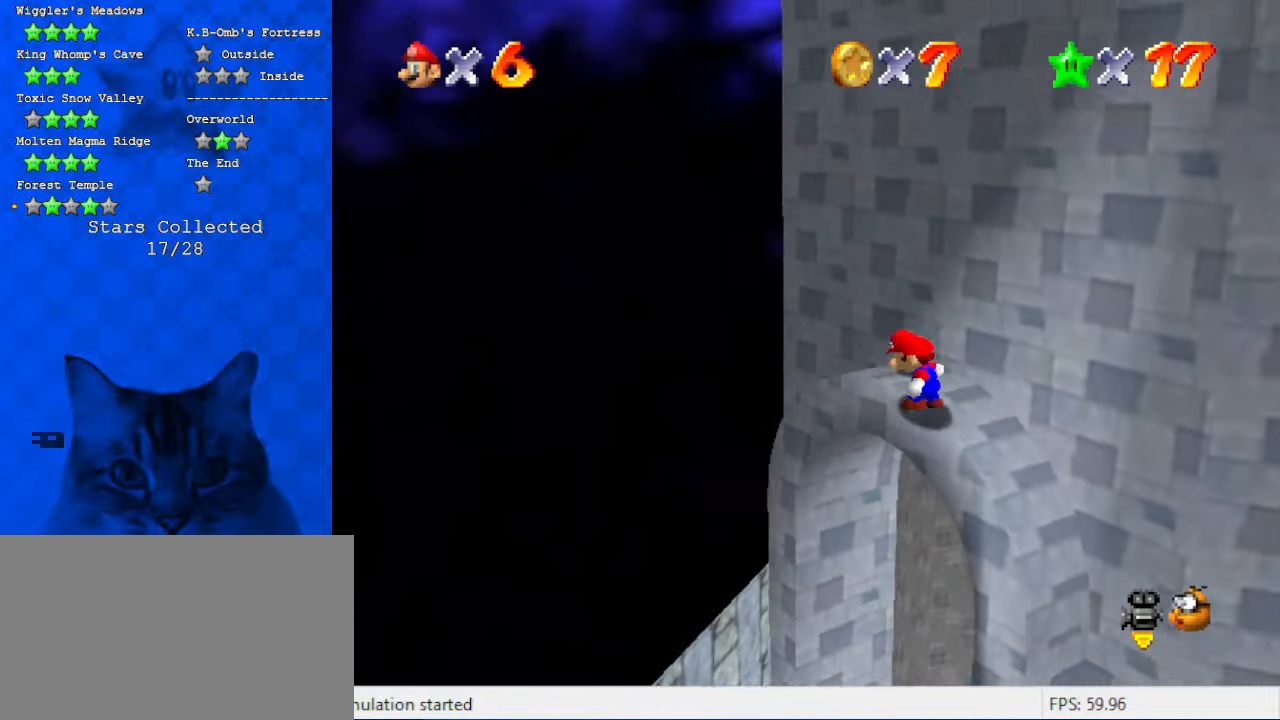
{"keys": ["right", "shift", "up"], "events": [[66, "right", "down"], [133, "shift", "up"], [400, "shift", "down"]]}
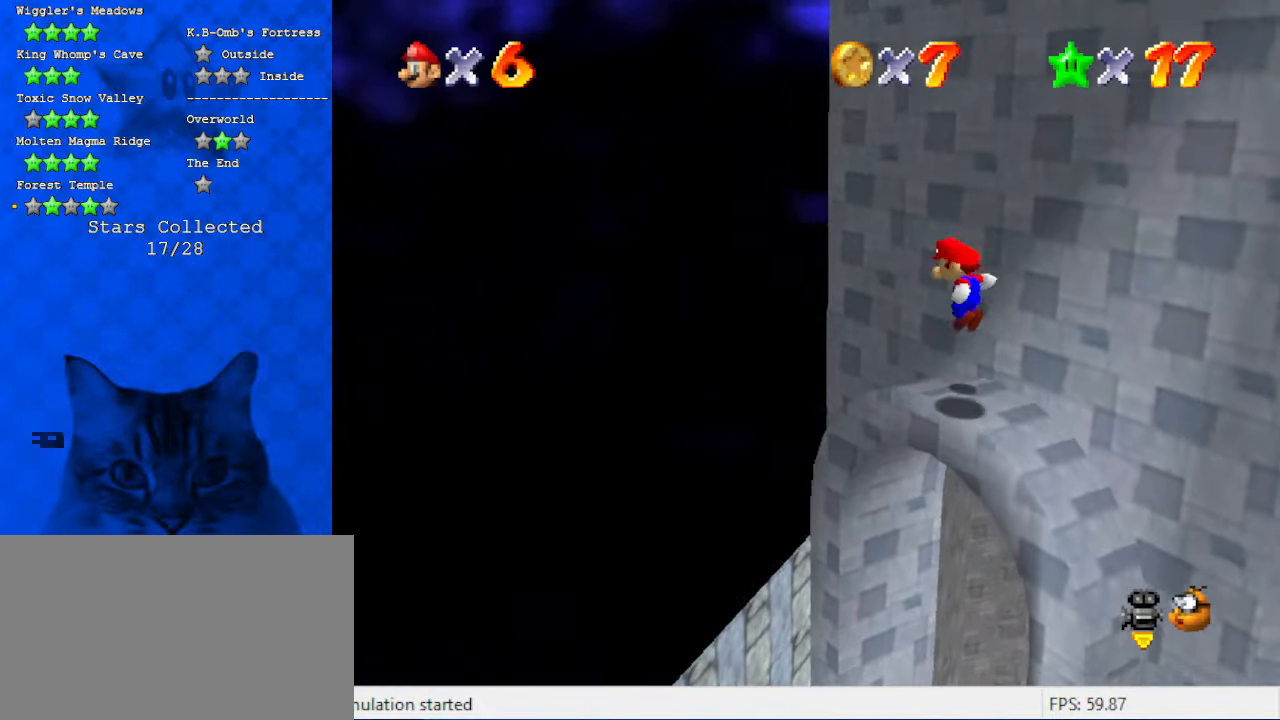
{"keys": ["left", "up"], "events": [[33, "shift", "up"], [100, "shift", "down"], [100, "up", "up"], [233, "shift", "up"], [333, "up", "down"], [366, "right", "up"], [433, "a", "down"], [466, "left", "down"], [500, "a", "up"]]}
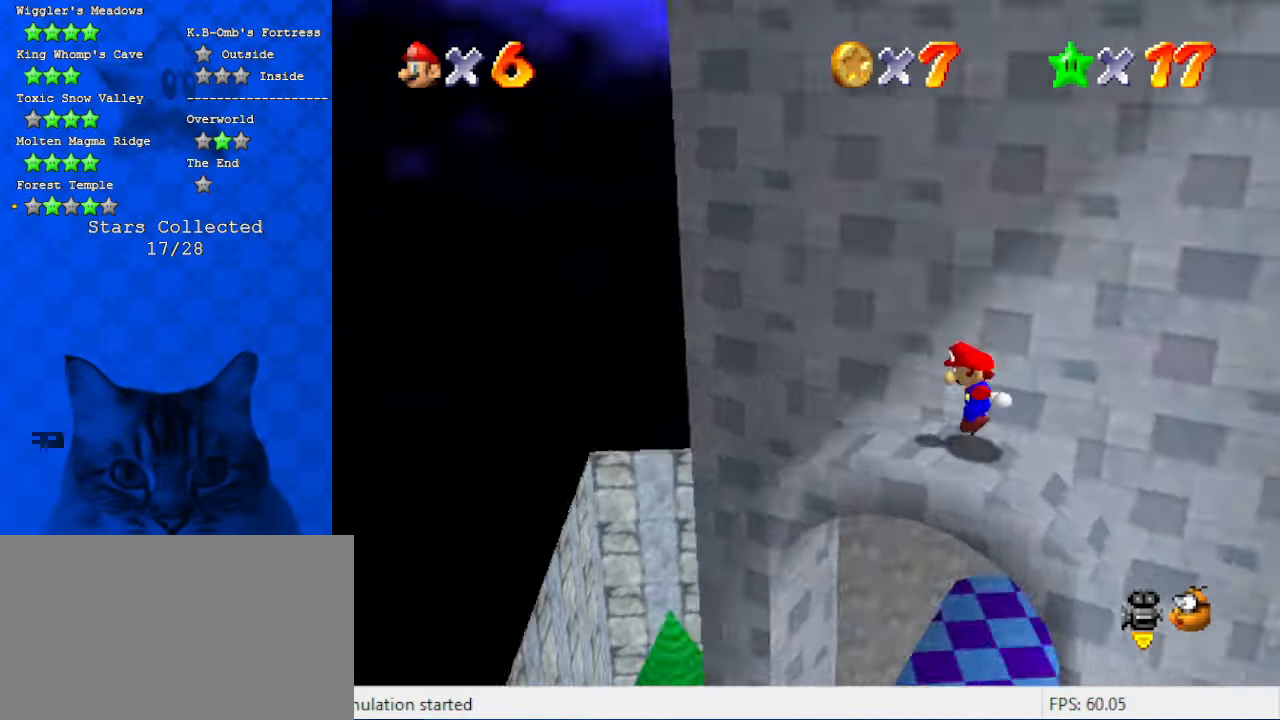
{"keys": [], "events": [[66, "left", "up"], [100, "a", "down"], [100, "up", "up"], [200, "a", "up"], [233, "a", "down"], [233, "left", "down"], [333, "a", "up"], [333, "left", "up"]]}
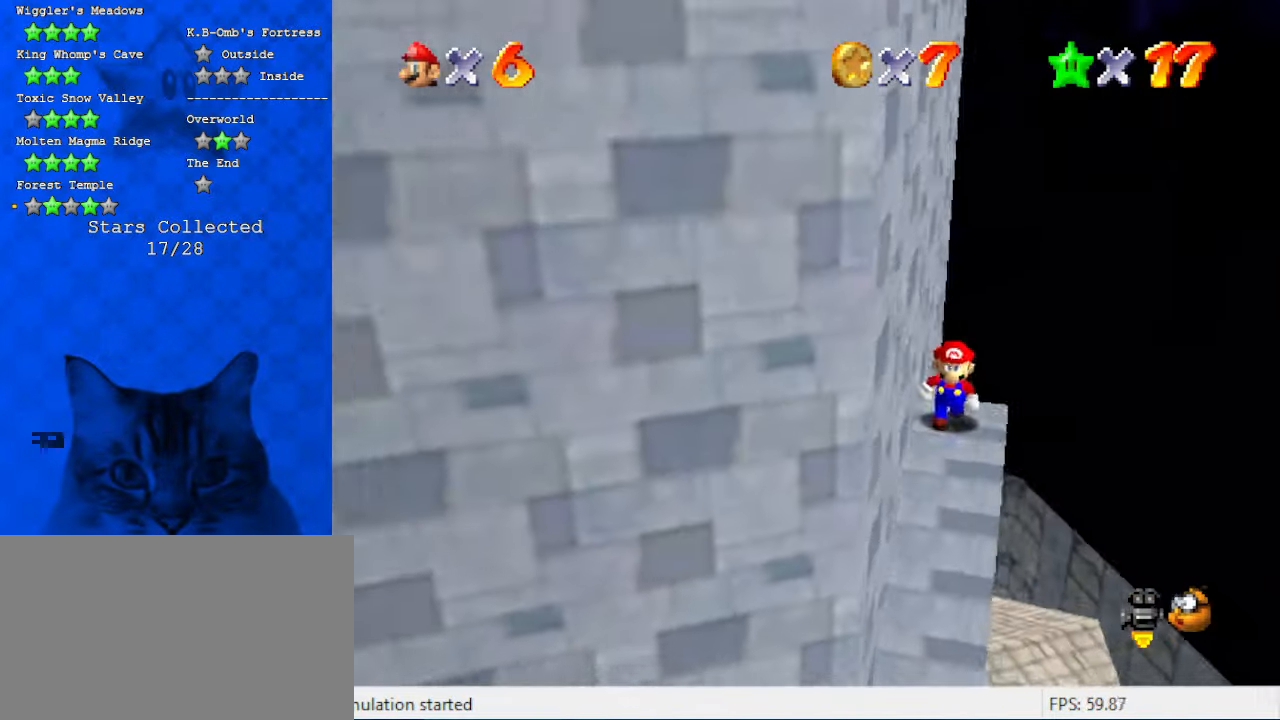
{"keys": [], "events": [[266, "left", "down"], [300, "left", "up"]]}
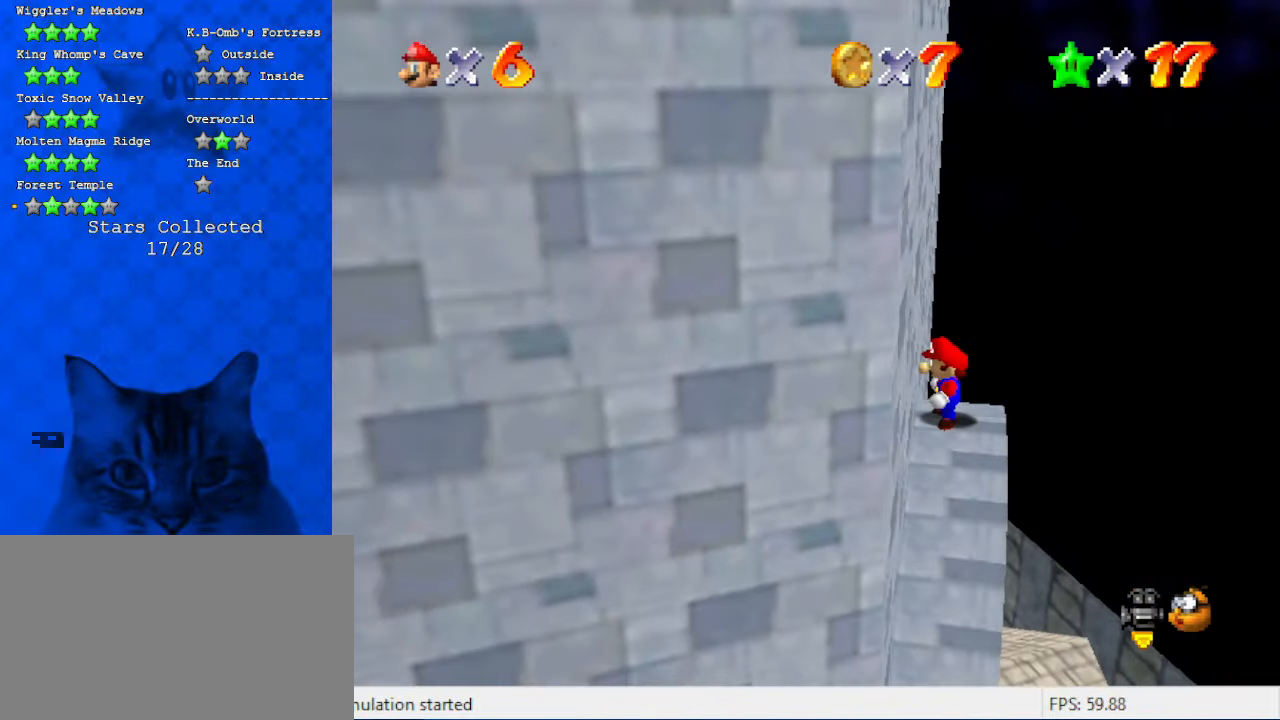
{"keys": ["left"], "events": [[33, "y", "down"], [100, "shift", "down"], [233, "left", "down"], [266, "y", "up"], [366, "shift", "up"]]}
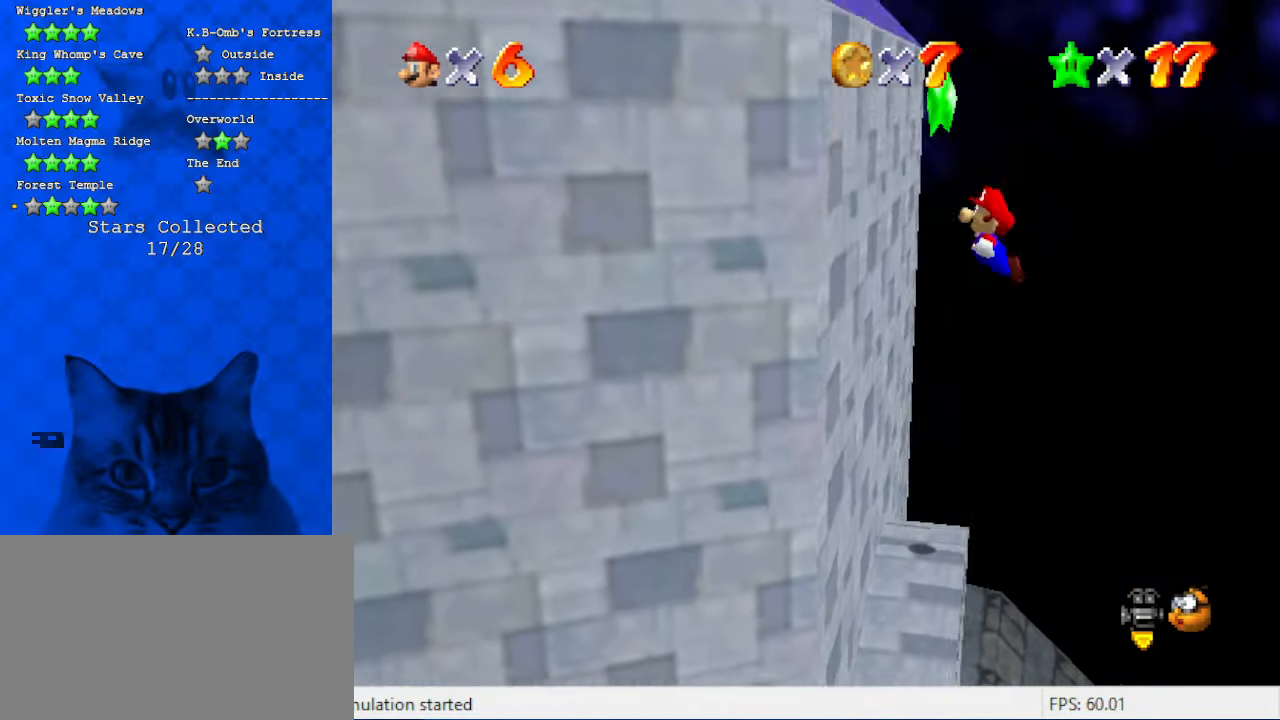
{"keys": ["left", "shift"], "events": [[500, "shift", "down"]]}
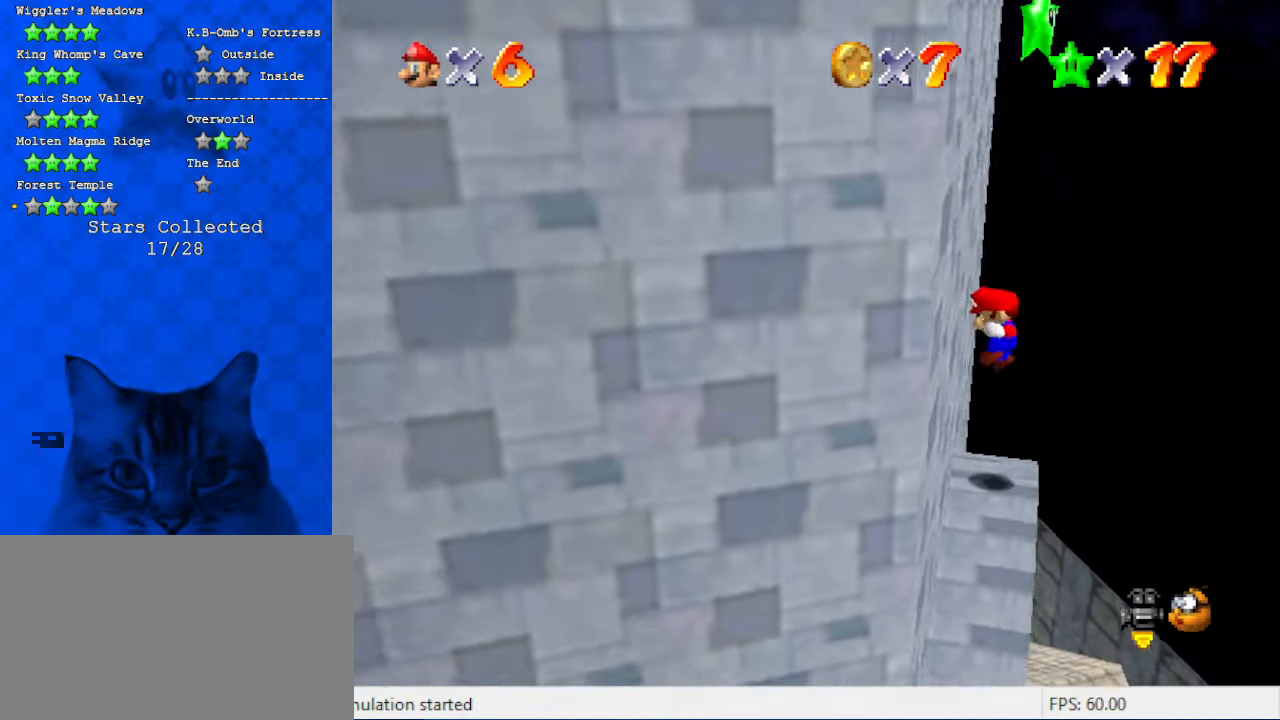
{"keys": ["left", "shift"], "events": []}
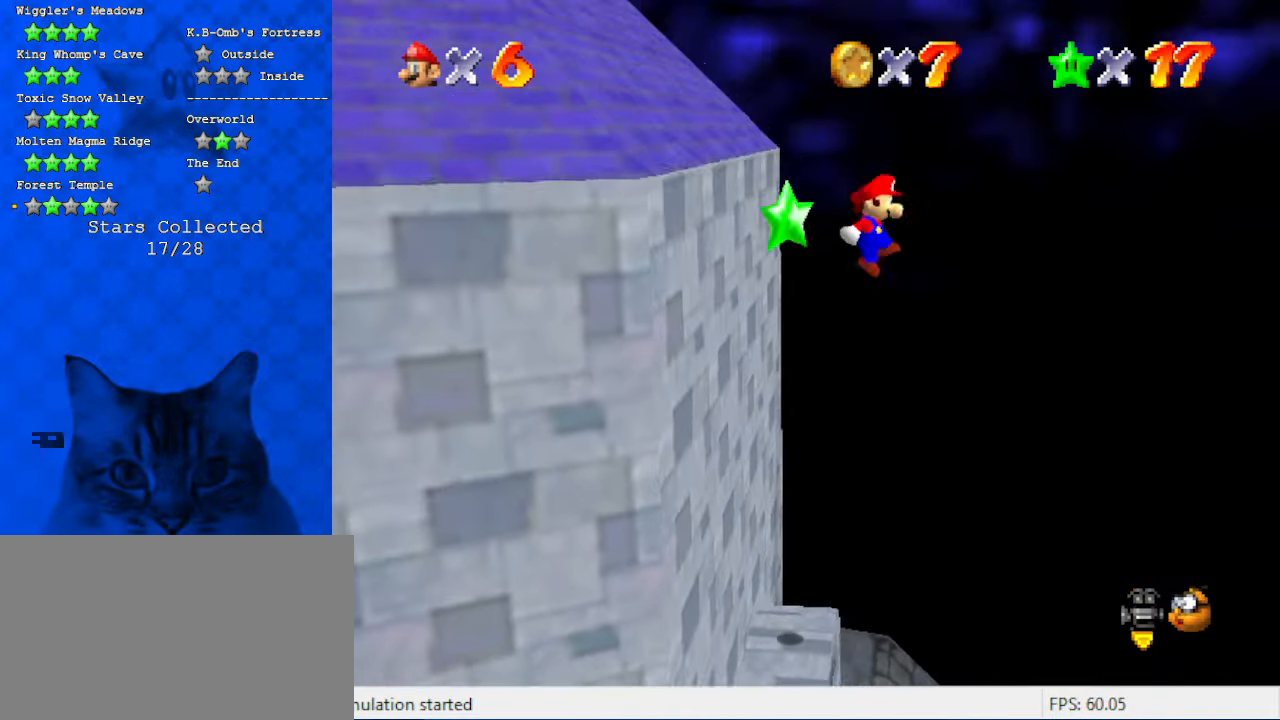
{"keys": ["left", "y"], "events": [[400, "shift", "up"], [433, "y", "down"]]}
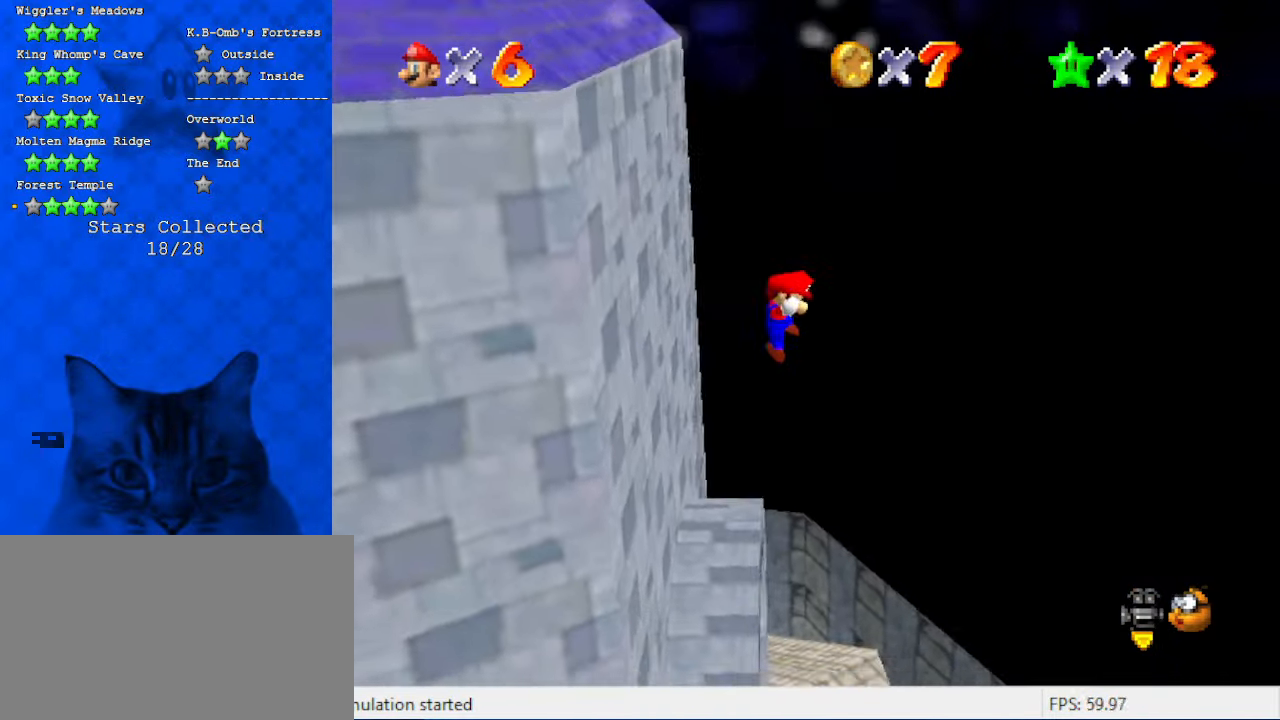
{"keys": [], "events": [[33, "left", "up"], [100, "y", "up"]]}
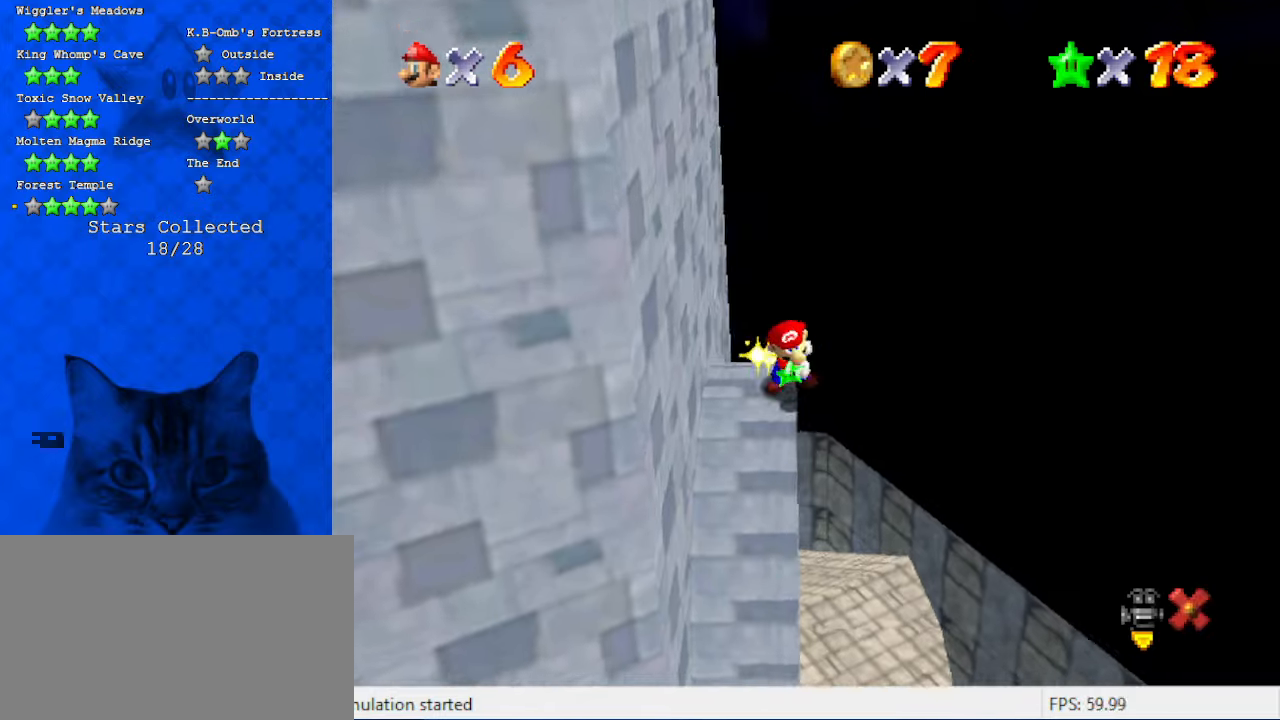
{"keys": [], "events": []}
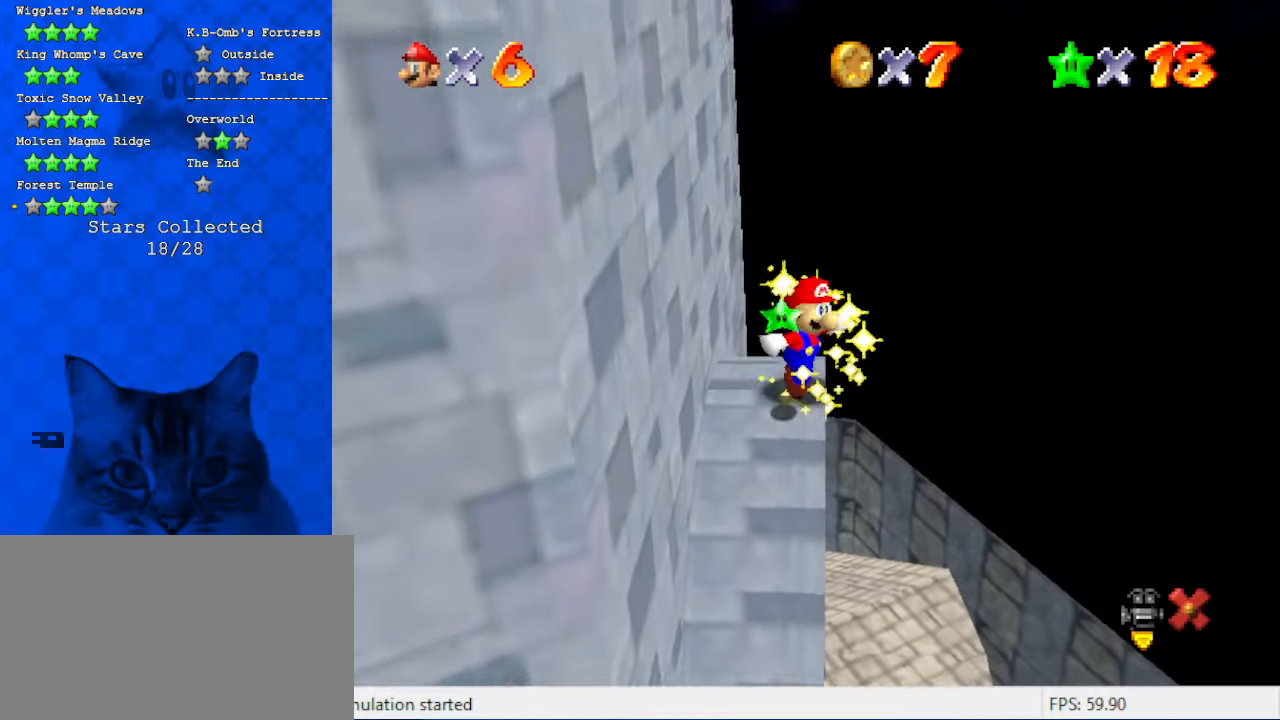
{"keys": [], "events": []}
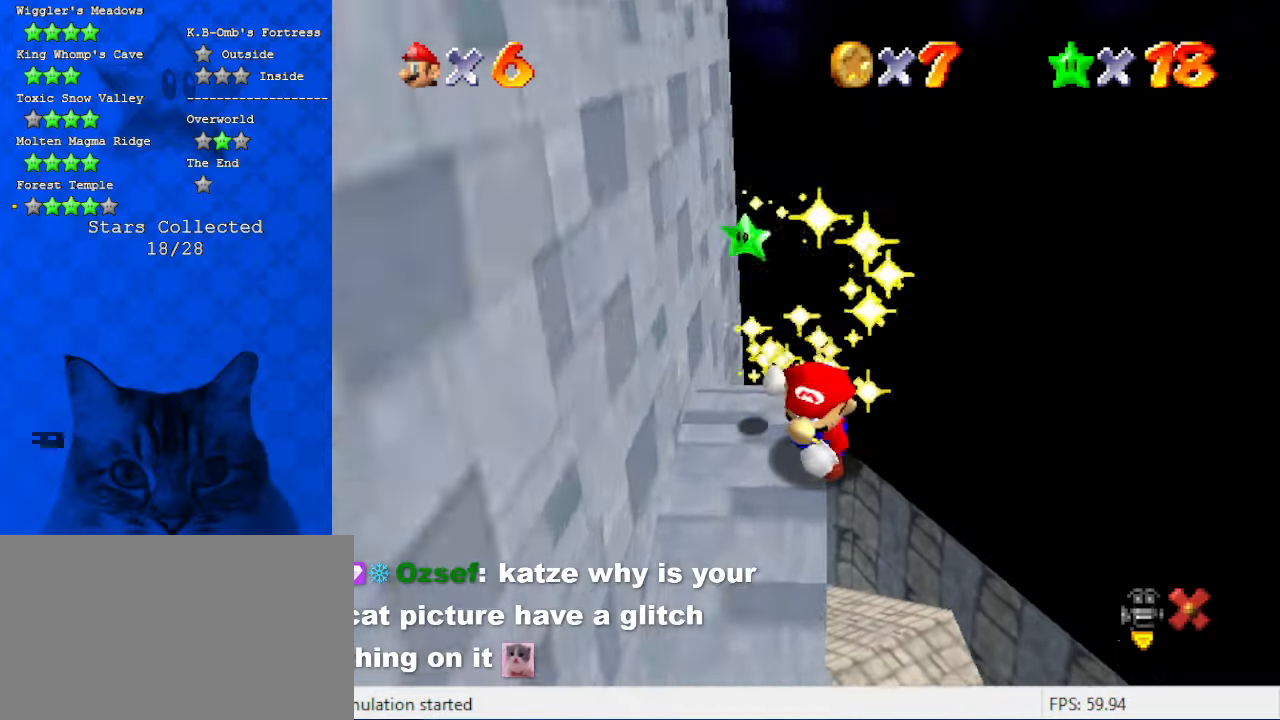
{"keys": [], "events": []}
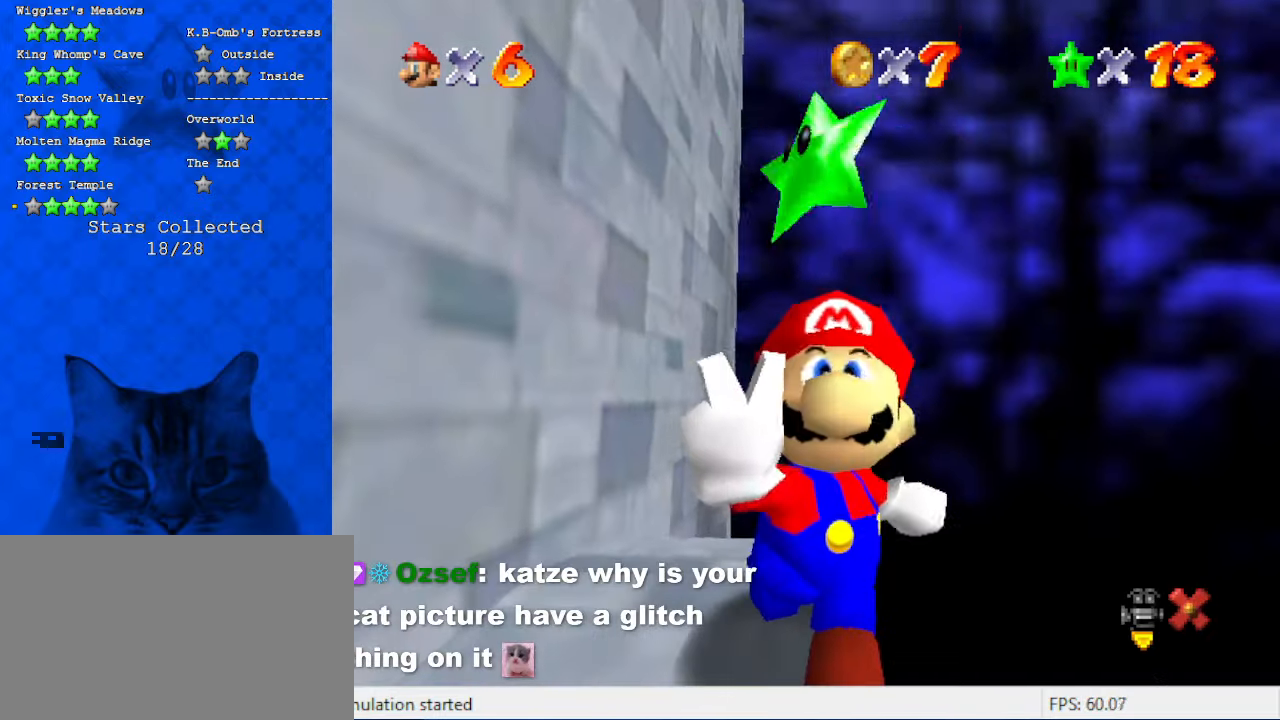
{"keys": [], "events": [[300, "d", "down"], [433, "d", "up"]]}
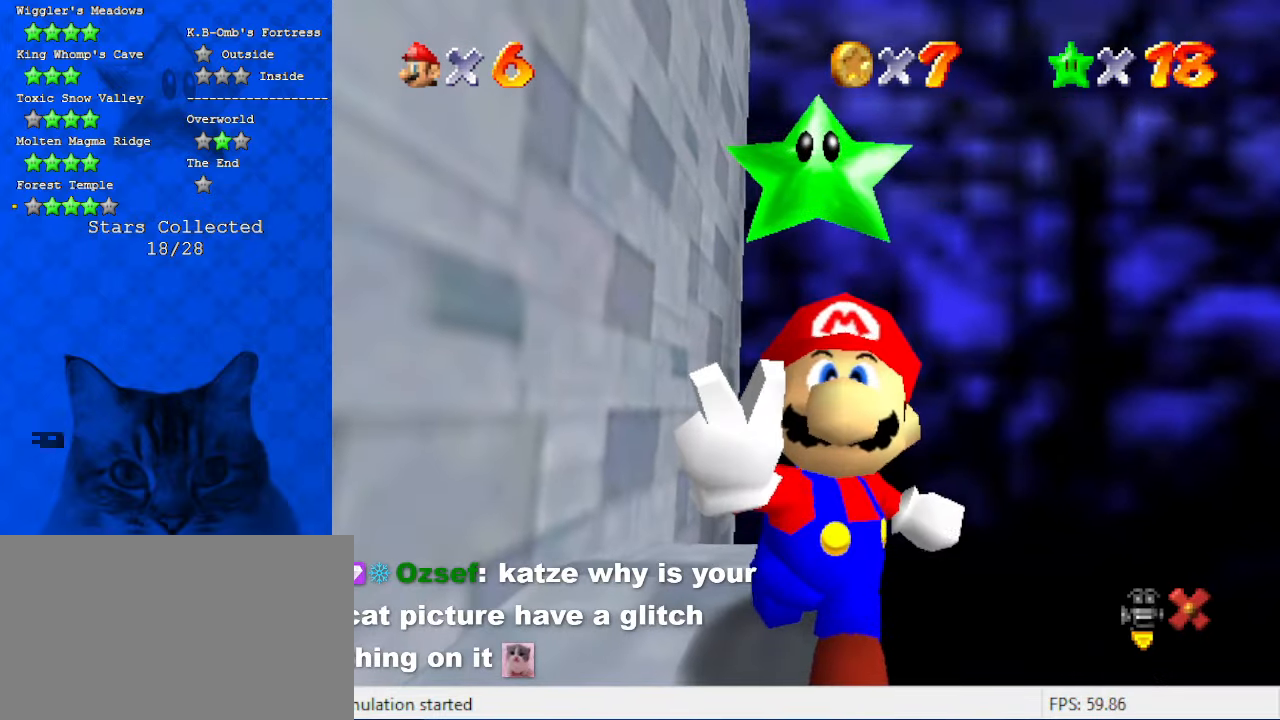
{"keys": ["a"], "events": [[100, "s", "down"], [266, "s", "up"], [333, "a", "down"]]}
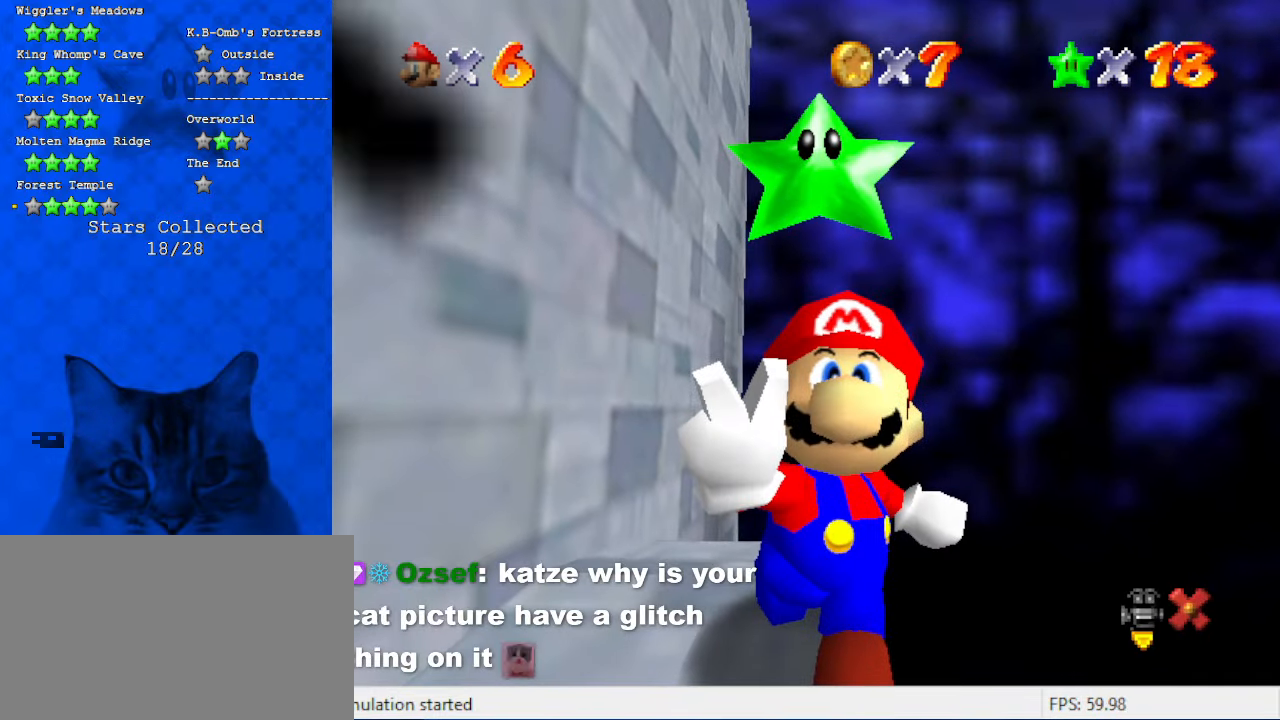
{"keys": [], "events": [[33, "a", "up"], [66, "d", "down"], [166, "a", "down"], [166, "d", "up"], [266, "a", "up"]]}
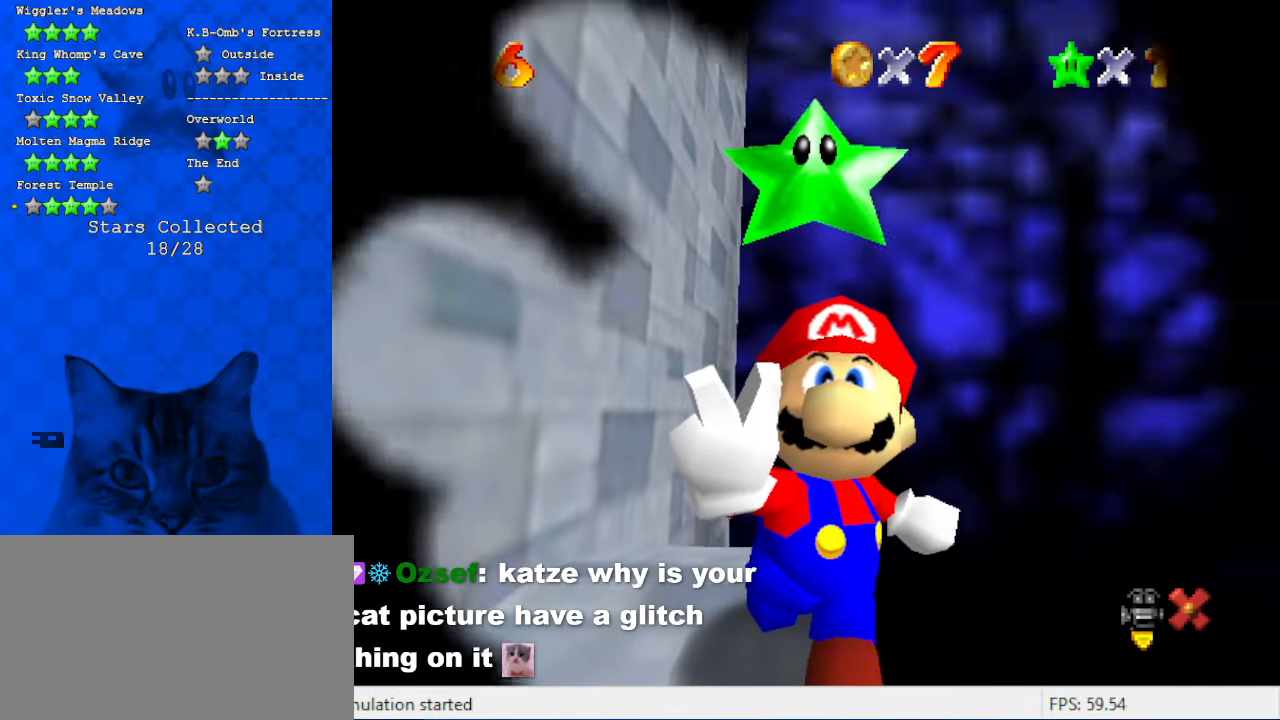
{"keys": [], "events": [[200, "return", "down"], [333, "return", "up"]]}